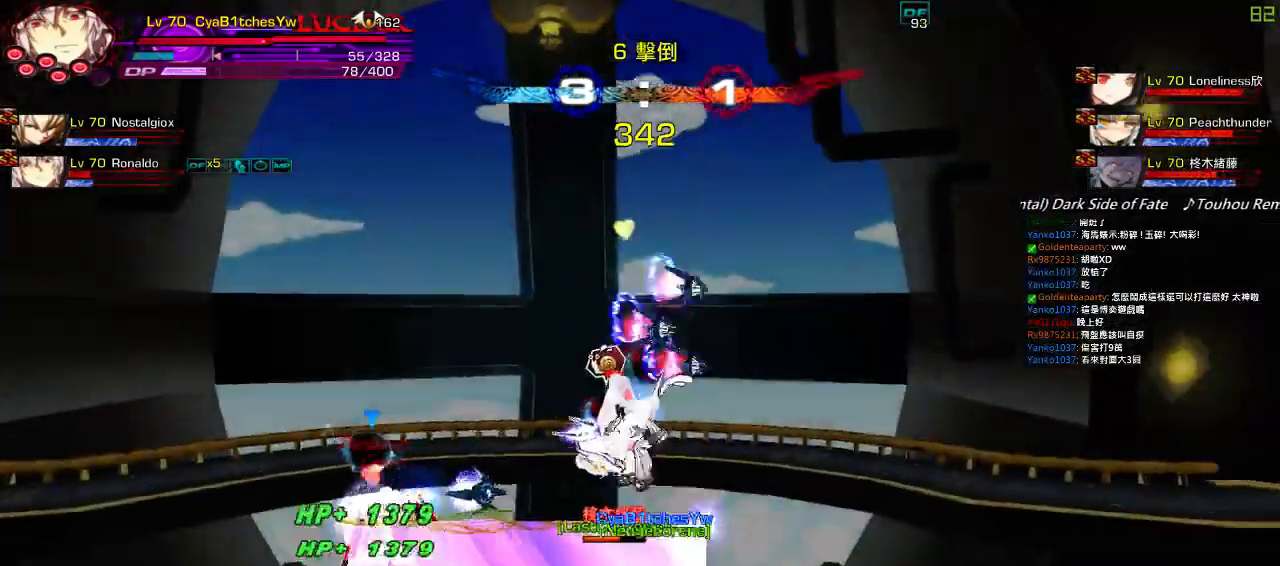
Gameplay with keyboard; each line is a JSON object with the keys held at the frame after it. "events" lists presses ("down") and releases ("up") of "a", "c", "ctrl", "d", "down", "e", "left", "q", "r", "right", "s", "space", "up", "w", "x" and "z" between this image and that frame as [ms after this image, input, new state], when the widget could be followed in between. No other keys are recorded. Mouse input is not recorded.
{"keys": ["up"], "events": [[100, "up", "down"], [183, "up", "up"], [200, "up", "down"], [250, "z", "down"], [350, "up", "up"], [383, "z", "up"], [500, "up", "down"]]}
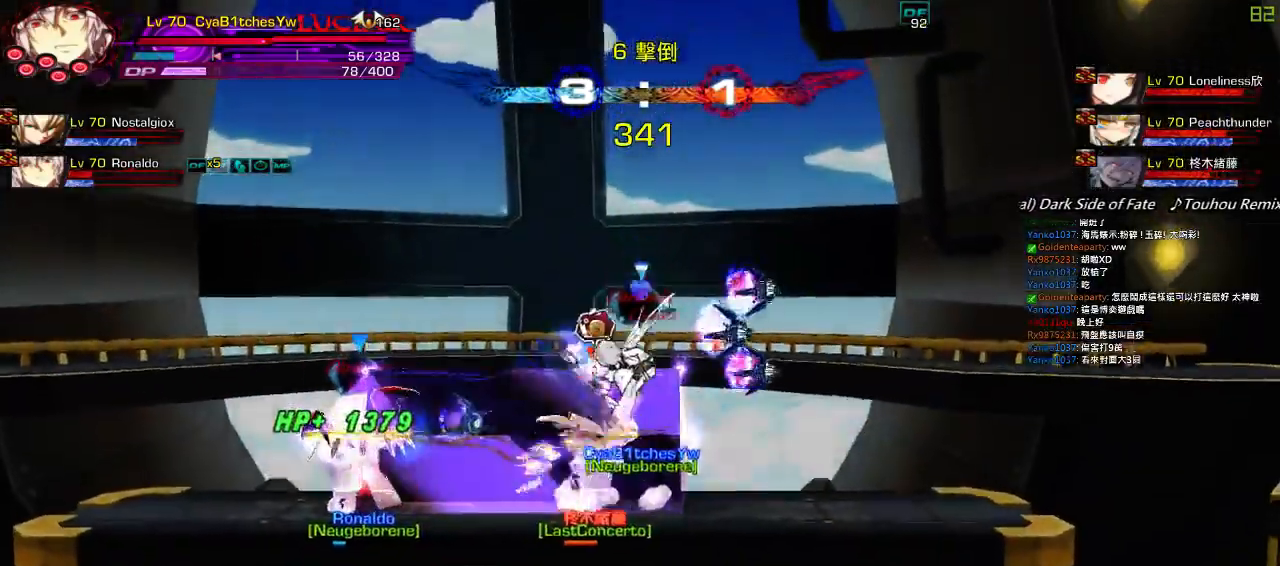
{"keys": [], "events": [[100, "up", "up"], [150, "up", "down"], [183, "z", "down"], [283, "up", "up"], [350, "z", "up"], [450, "up", "down"], [500, "up", "up"]]}
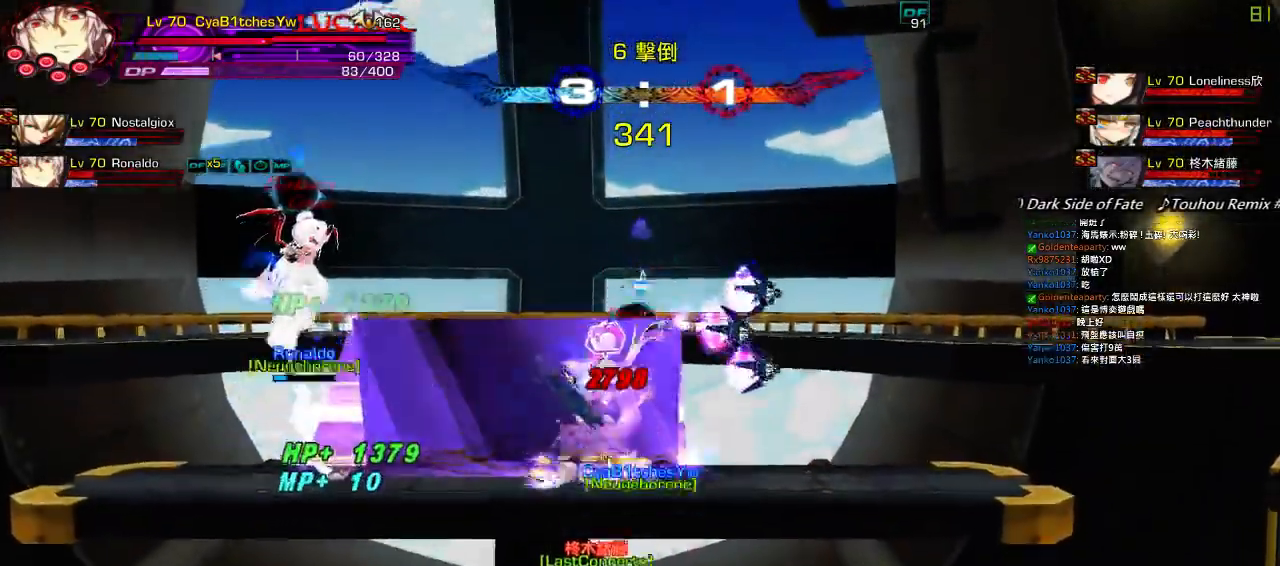
{"keys": [], "events": [[50, "up", "down"], [100, "z", "down"], [183, "up", "up"], [217, "z", "up"], [367, "up", "down"], [400, "right", "down"], [467, "up", "up"], [500, "right", "up"]]}
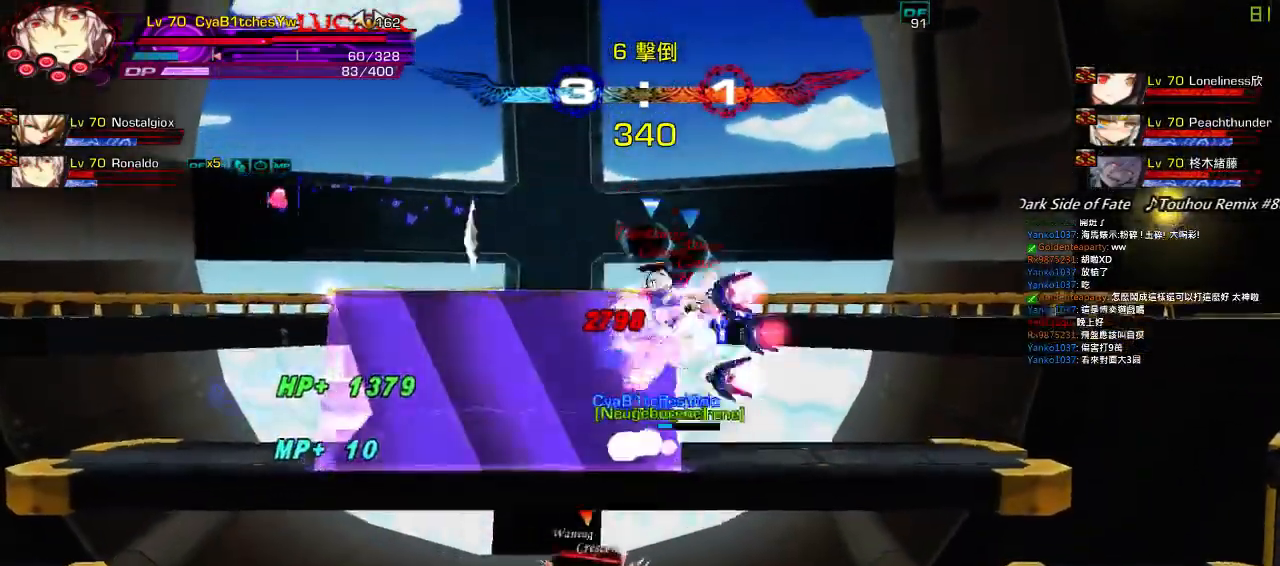
{"keys": ["right"], "events": [[17, "right", "down"], [167, "up", "down"], [217, "right", "up"], [267, "up", "up"], [300, "down", "down"], [367, "left", "down"], [417, "z", "down"], [467, "down", "up"], [467, "left", "up"], [467, "right", "down"], [500, "z", "up"]]}
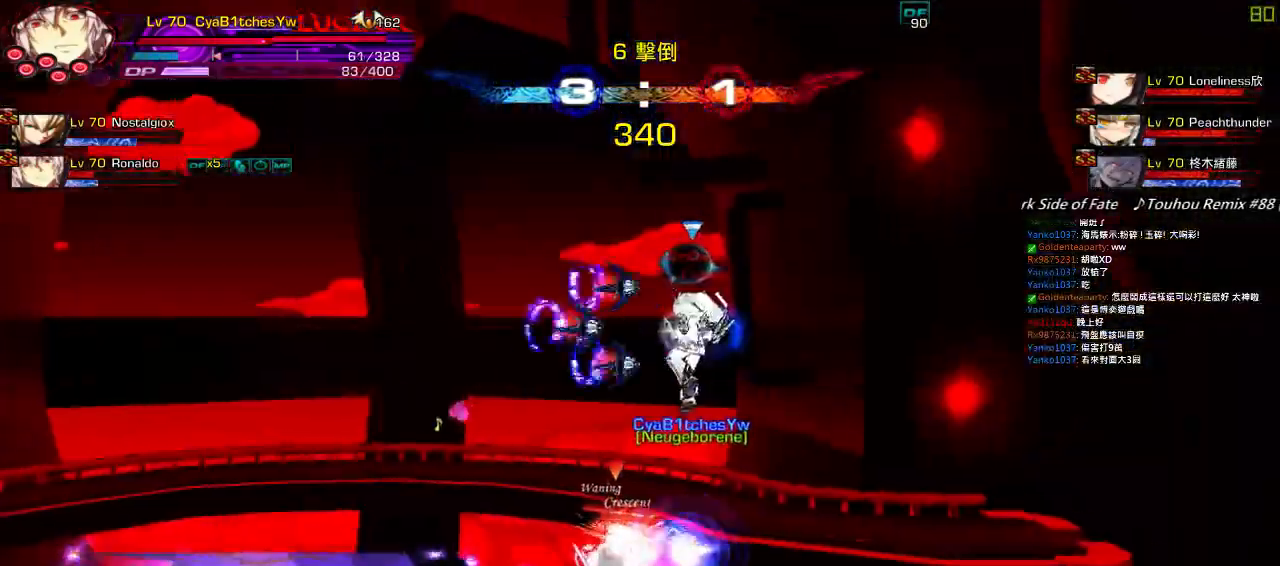
{"keys": ["right"]}
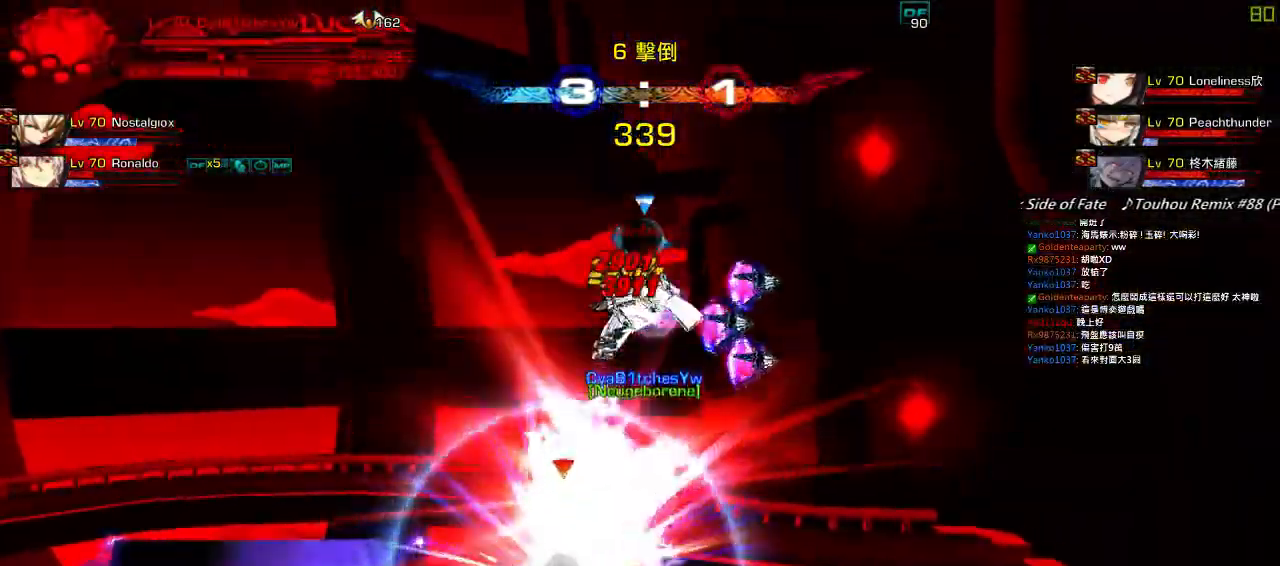
{"keys": ["right"]}
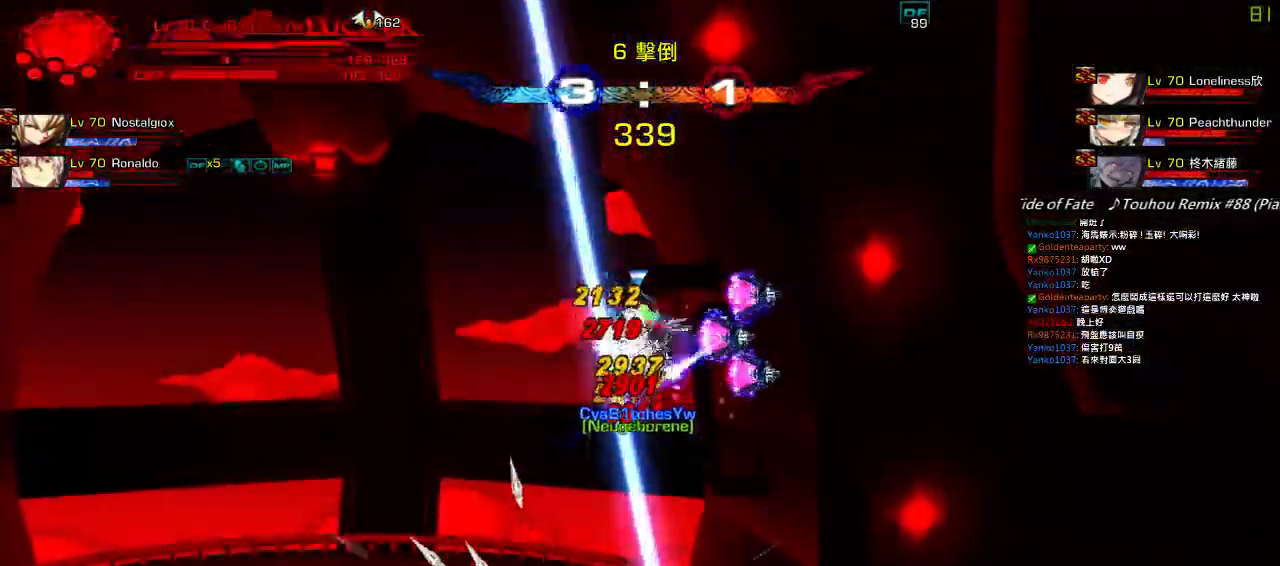
{"keys": ["right"], "events": []}
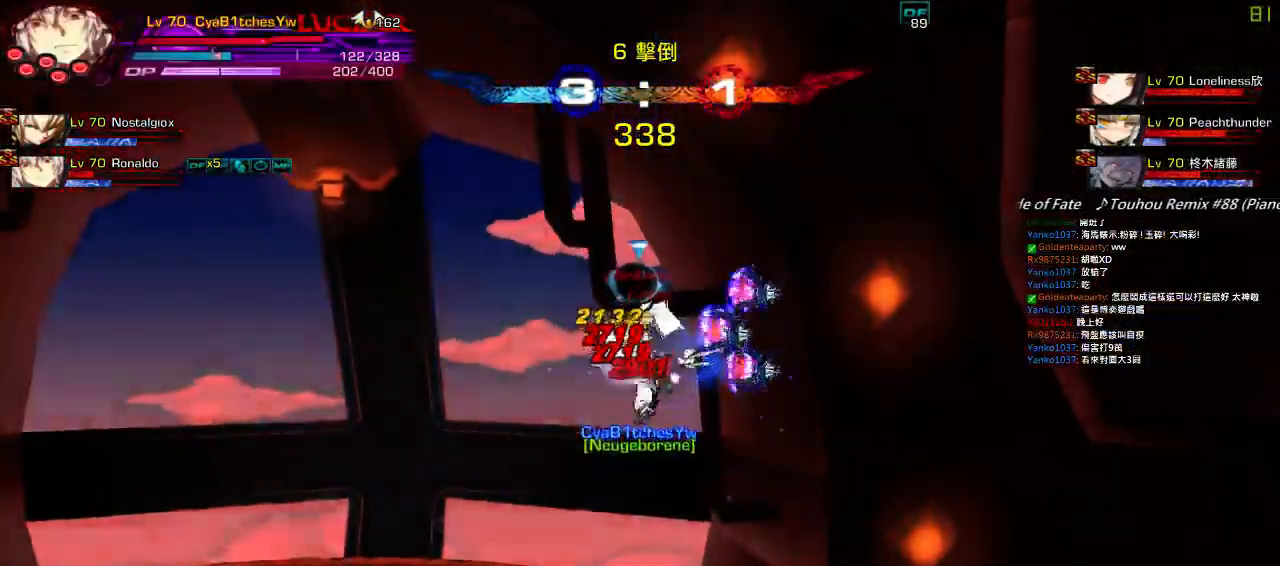
{"keys": ["ctrl", "right"], "events": [[183, "ctrl", "down"], [283, "ctrl", "up"], [350, "ctrl", "down"], [400, "ctrl", "up"], [500, "ctrl", "down"]]}
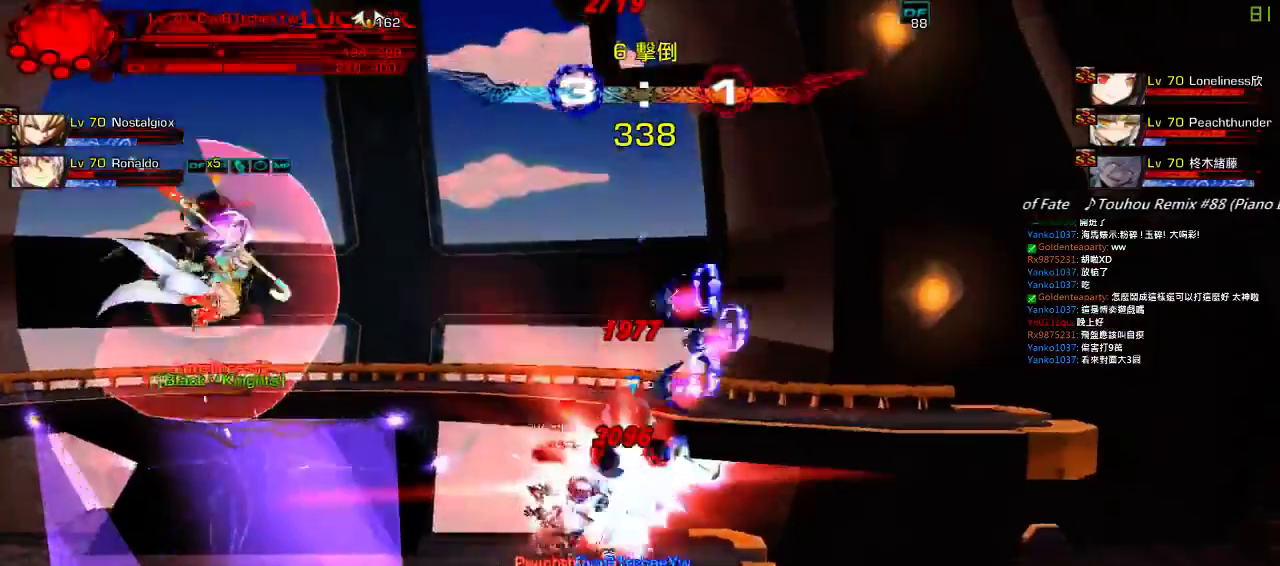
{"keys": ["right"], "events": [[67, "ctrl", "up"], [133, "ctrl", "down"], [200, "ctrl", "up"], [250, "ctrl", "down"], [367, "ctrl", "up"], [400, "ctrl", "down"], [500, "ctrl", "up"]]}
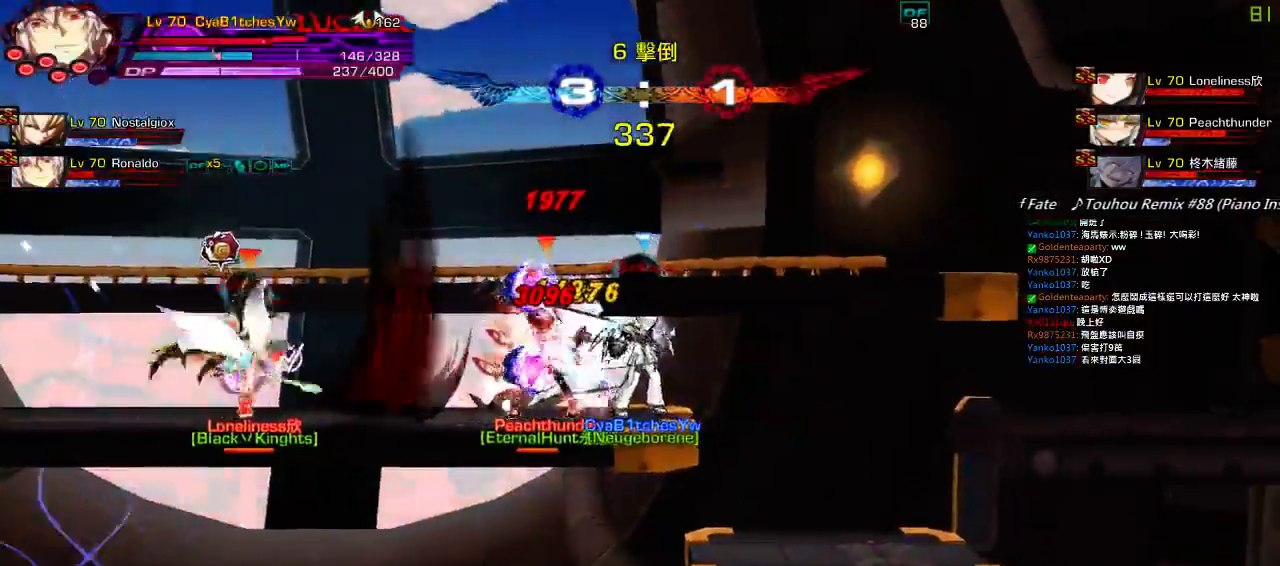
{"keys": ["ctrl", "right"], "events": [[67, "ctrl", "down"], [167, "ctrl", "up"], [200, "ctrl", "down"], [283, "ctrl", "up"], [350, "ctrl", "down"], [400, "ctrl", "up"], [483, "ctrl", "down"]]}
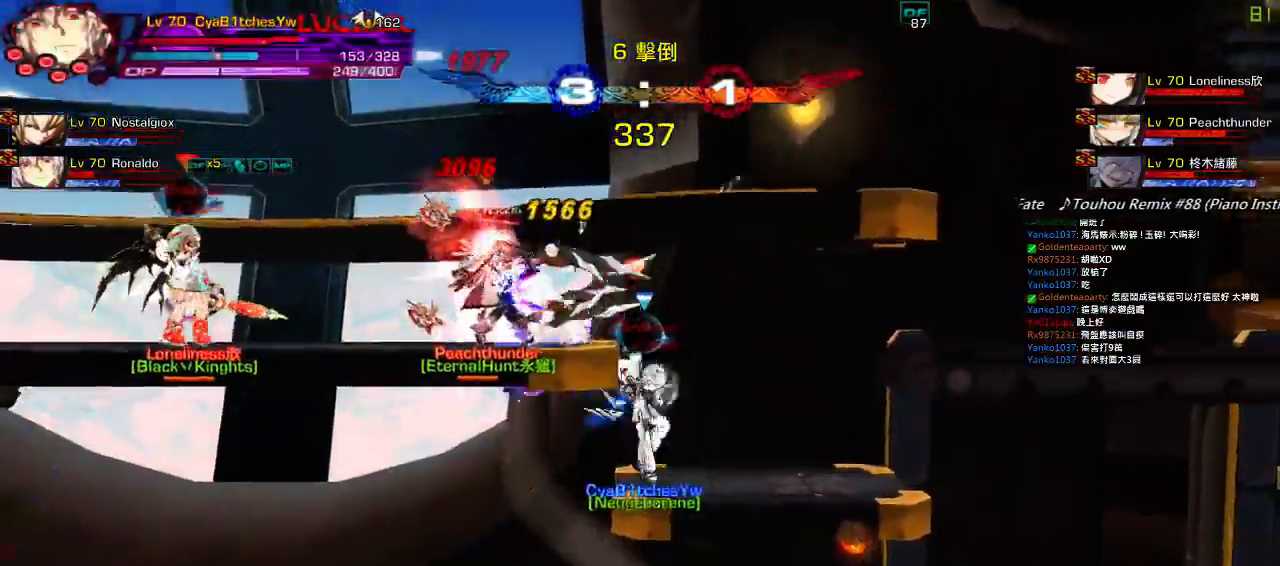
{"keys": ["left"], "events": [[50, "ctrl", "up"], [83, "ctrl", "down"], [83, "left", "down"], [100, "right", "up"], [183, "ctrl", "up"], [250, "ctrl", "down"], [483, "ctrl", "up"]]}
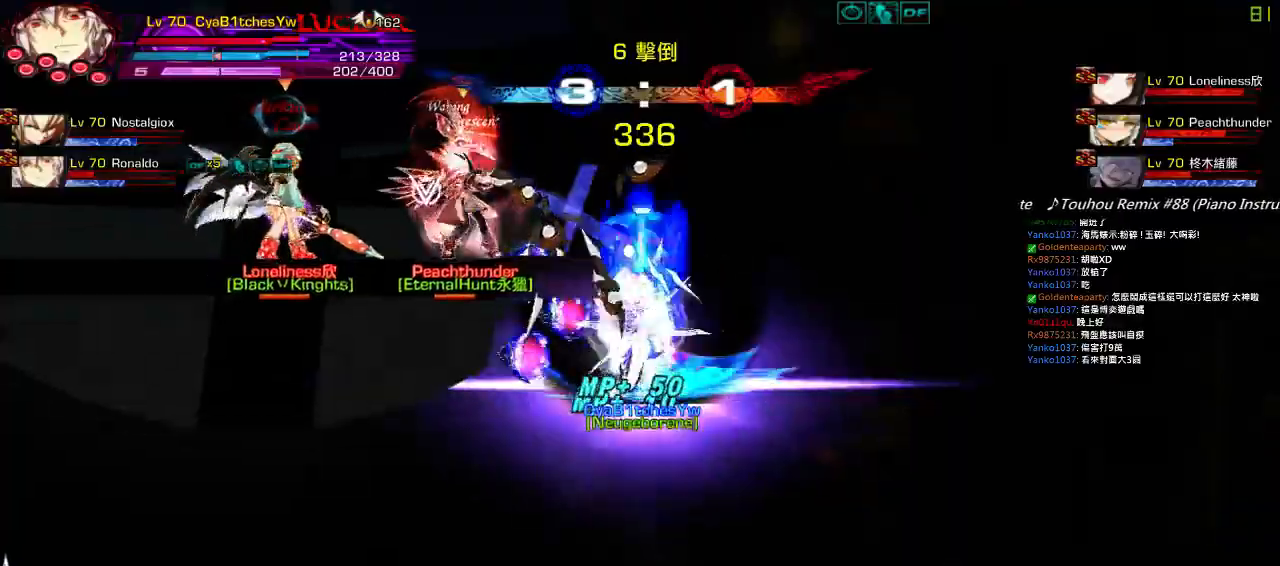
{"keys": ["left", "q"], "events": [[17, "left", "up"], [117, "right", "down"], [183, "right", "up"], [233, "right", "down"], [483, "left", "down"], [500, "q", "down"], [500, "right", "up"]]}
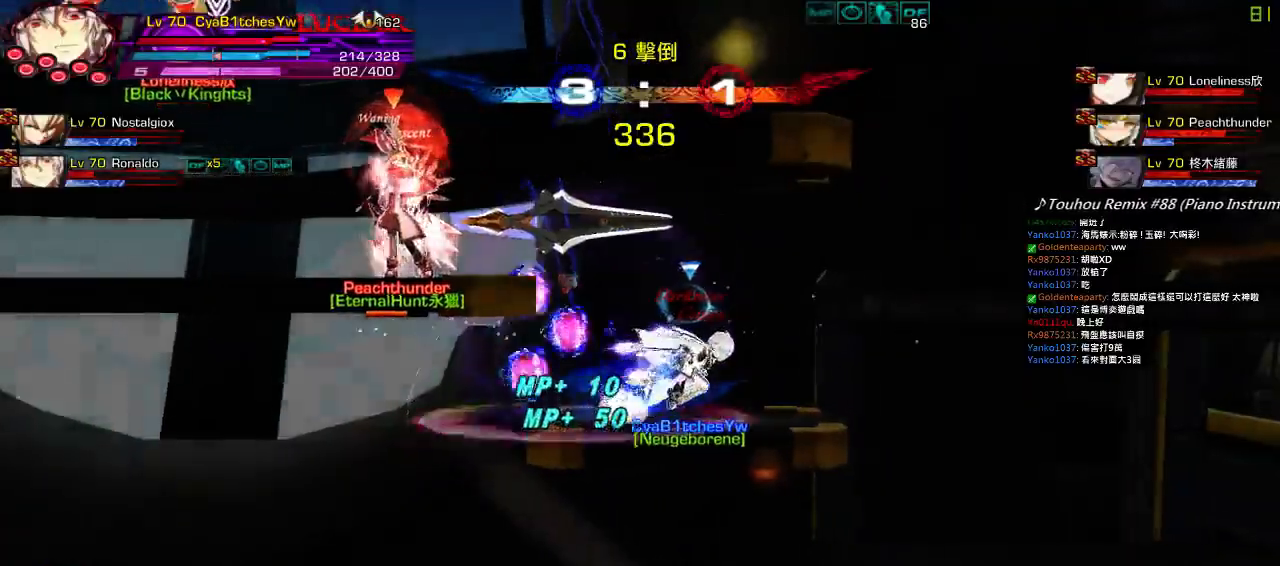
{"keys": ["left"], "events": [[83, "q", "up"], [150, "left", "up"], [183, "right", "down"], [250, "right", "up"], [300, "right", "down"], [383, "down", "down"], [450, "left", "down"], [483, "right", "up"], [500, "down", "up"]]}
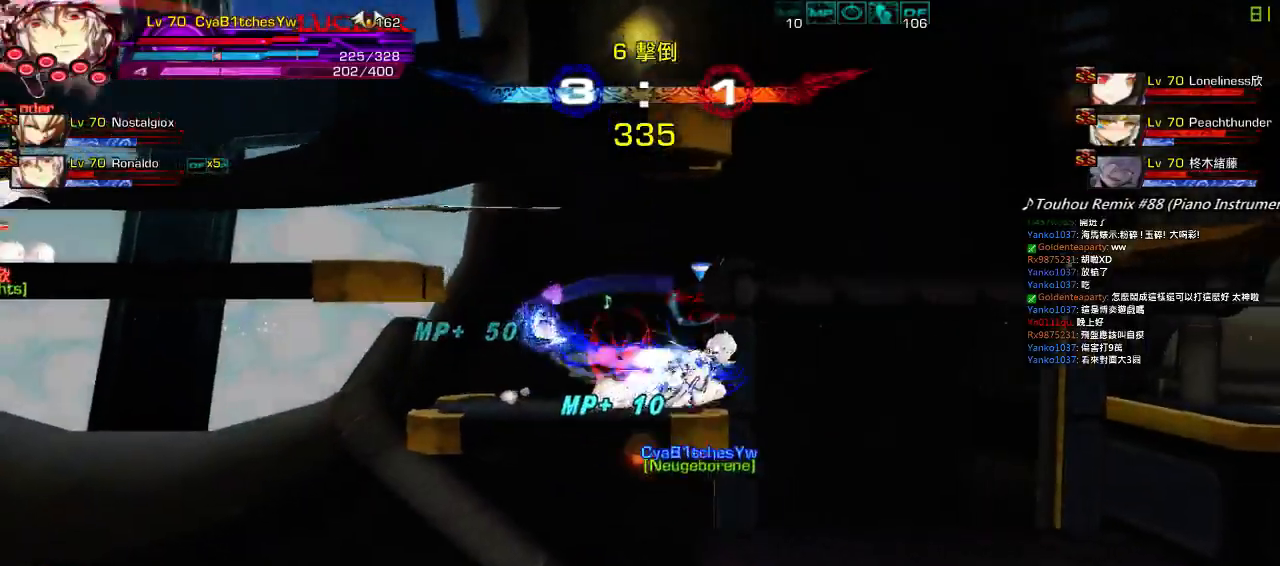
{"keys": ["left", "right", "up"], "events": [[50, "left", "up"], [83, "left", "down"], [183, "down", "down"], [350, "down", "up"], [483, "up", "down"], [500, "right", "down"]]}
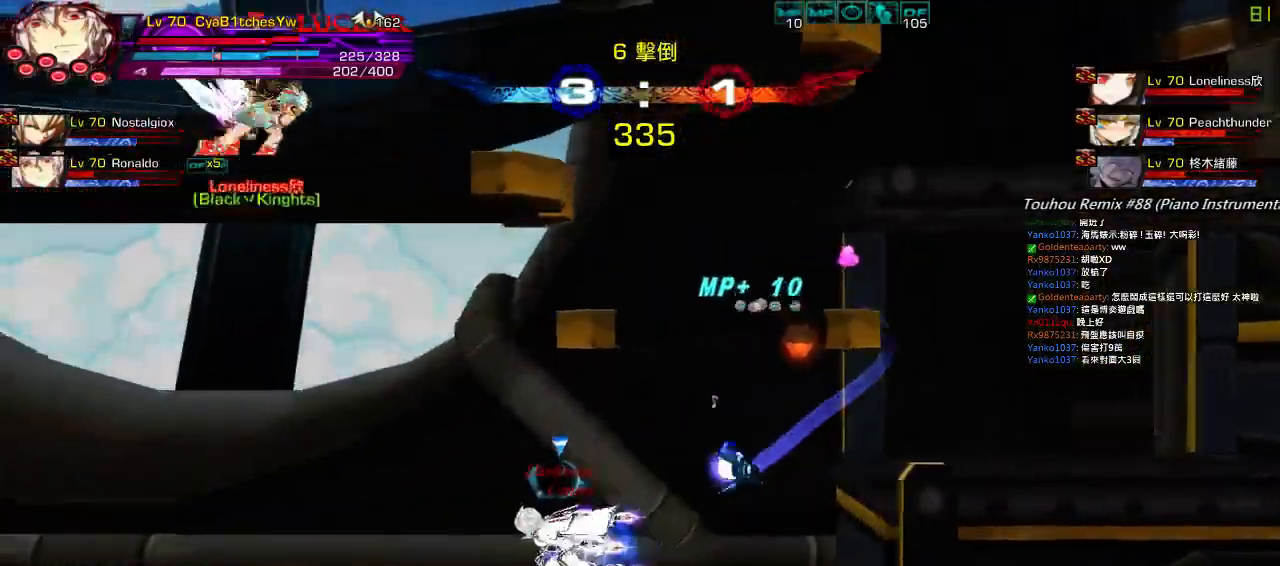
{"keys": ["down", "left"], "events": [[50, "left", "up"], [83, "up", "up"], [100, "right", "up"], [183, "right", "down"], [217, "up", "down"], [350, "right", "up"], [350, "up", "up"], [450, "down", "down"], [483, "left", "down"]]}
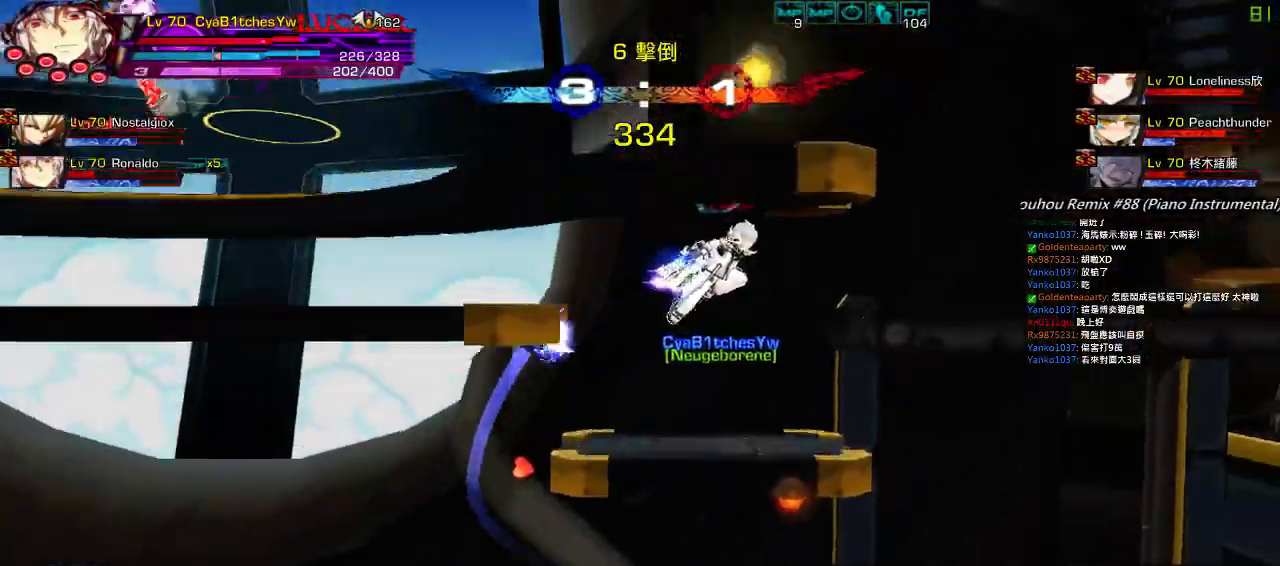
{"keys": ["left"], "events": [[50, "down", "up"], [83, "left", "up"], [150, "left", "down"], [200, "up", "down"], [267, "left", "up"], [267, "right", "down"], [317, "left", "down"], [317, "right", "up"], [317, "up", "up"], [417, "left", "up"], [467, "left", "down"]]}
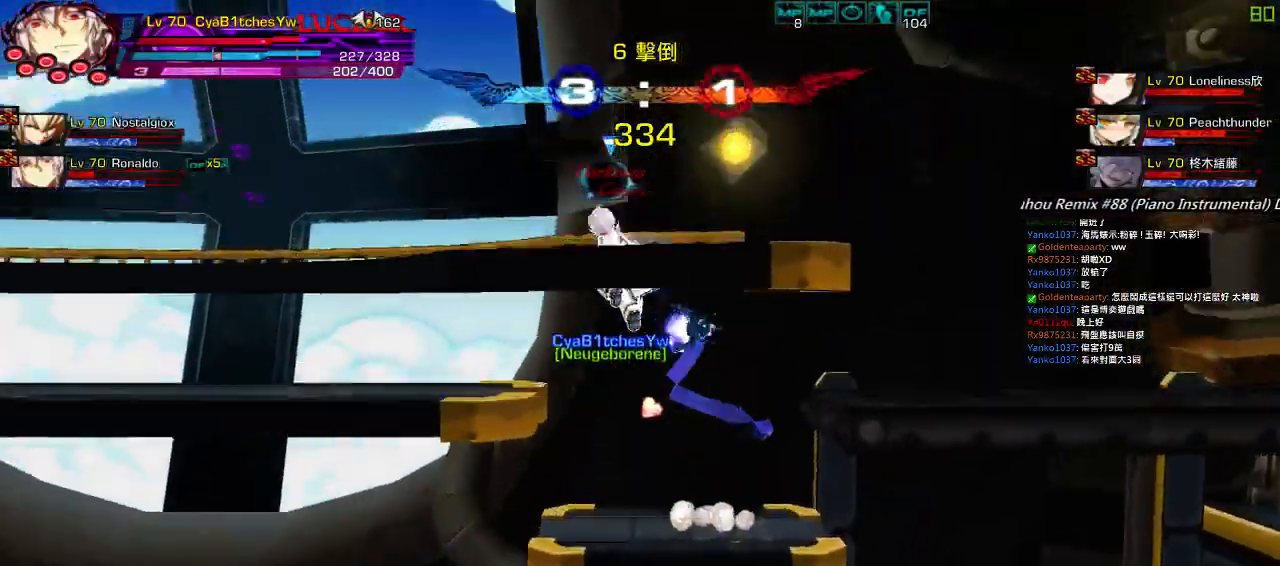
{"keys": ["z"], "events": [[50, "up", "down"], [150, "left", "up"], [150, "up", "up"], [150, "x", "down"], [300, "x", "up"], [350, "x", "down"], [450, "x", "up"], [450, "z", "down"]]}
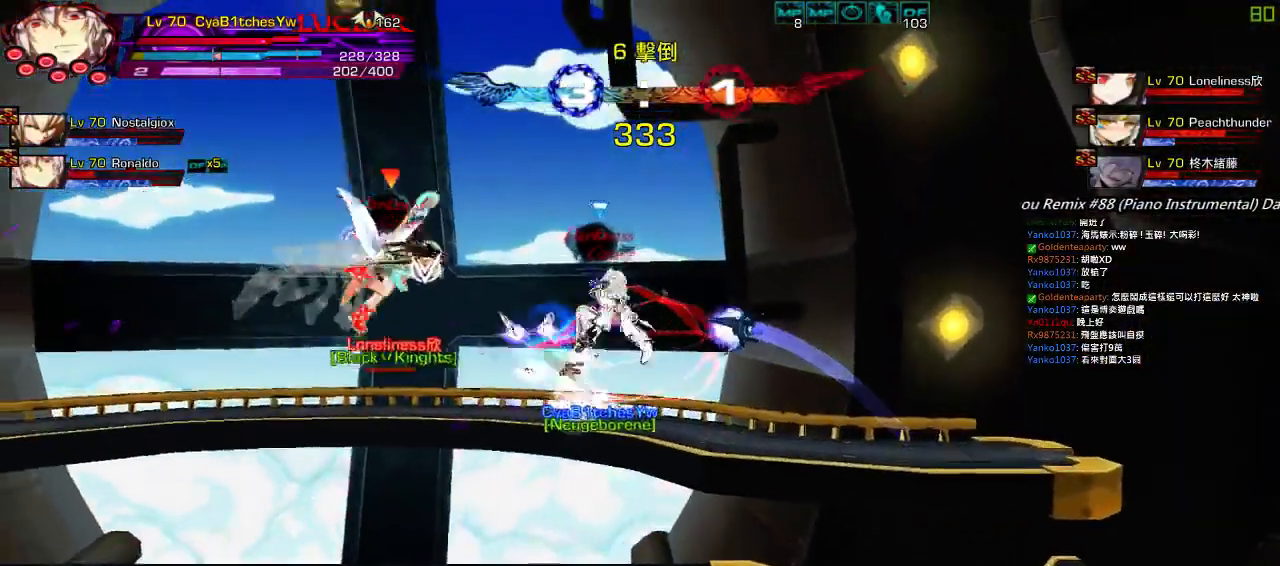
{"keys": ["z"], "events": [[100, "z", "up"], [150, "z", "down"], [250, "z", "up"], [300, "z", "down"]]}
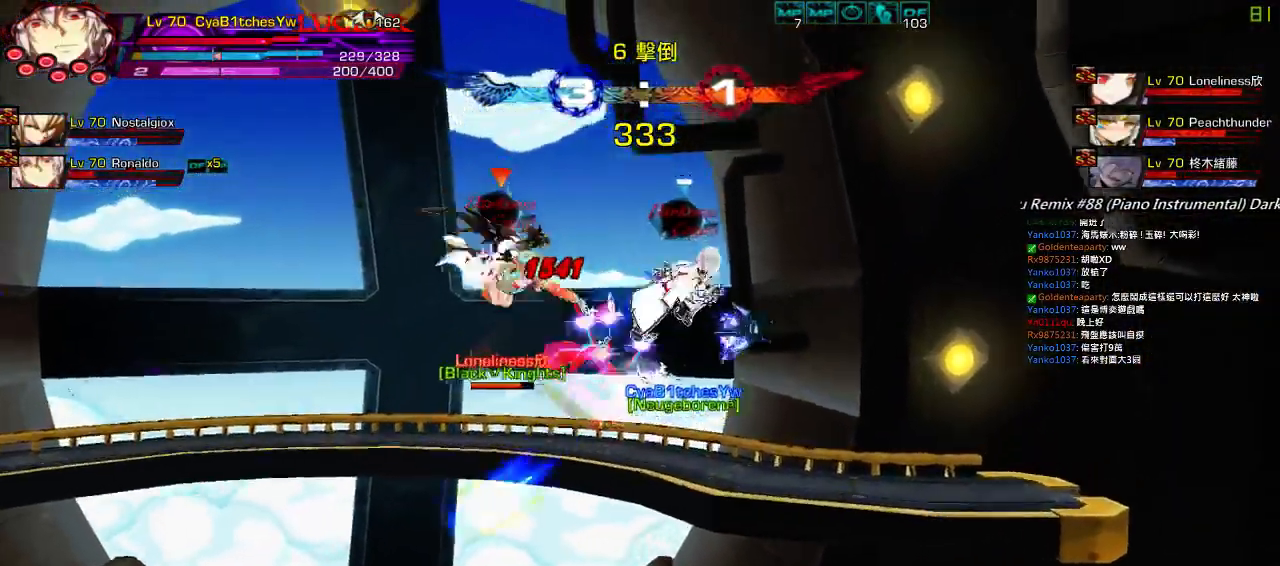
{"keys": ["left", "q"], "events": [[33, "z", "up"], [100, "z", "down"], [183, "z", "up"], [383, "left", "down"], [483, "q", "down"]]}
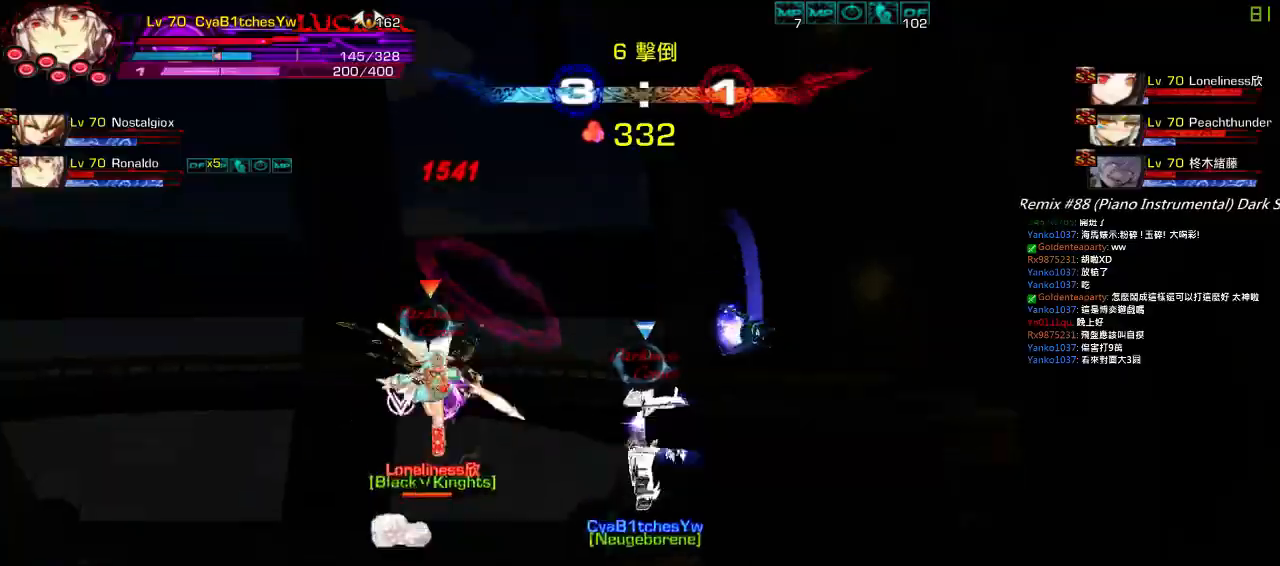
{"keys": [], "events": [[67, "q", "up"], [100, "q", "down"], [117, "left", "up"], [167, "q", "up"], [233, "q", "down"], [300, "q", "up"], [367, "q", "down"], [467, "q", "up"]]}
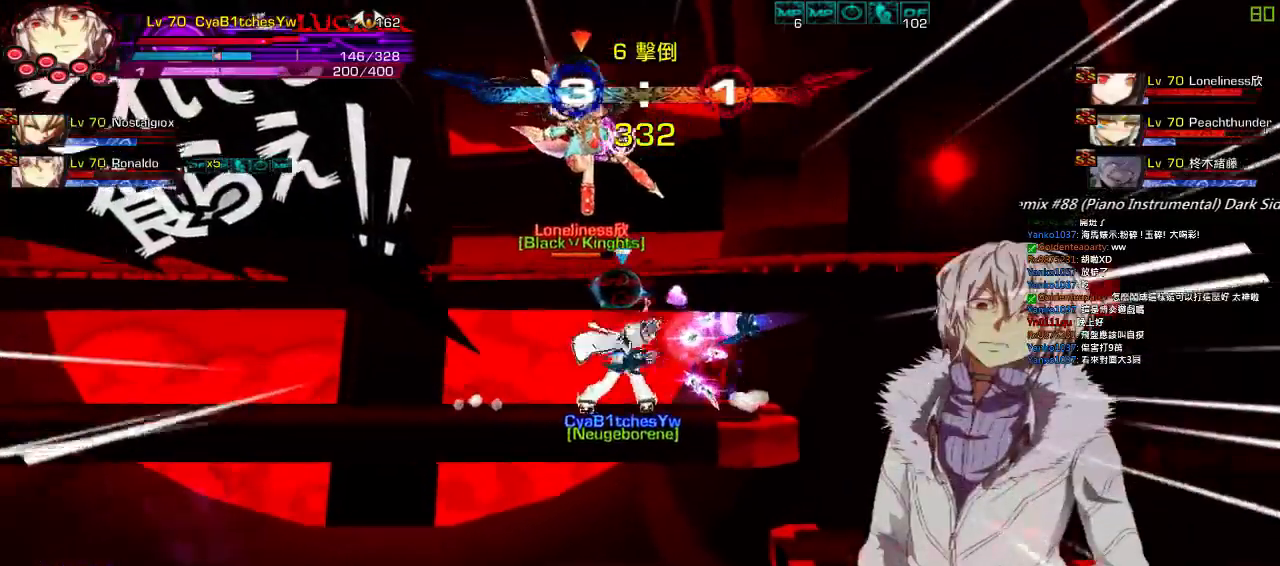
{"keys": [], "events": [[400, "right", "down"], [500, "right", "up"]]}
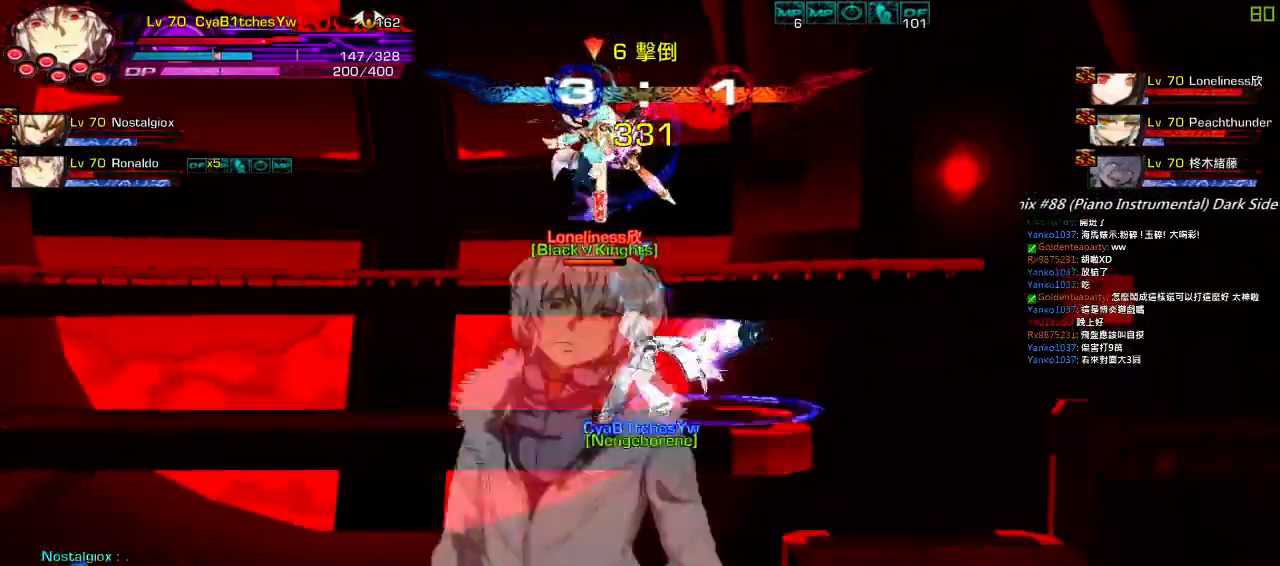
{"keys": ["down", "right"], "events": [[50, "right", "down"], [100, "up", "down"], [117, "left", "down"], [167, "right", "up"], [200, "up", "up"], [217, "x", "down"], [267, "down", "down"], [333, "x", "up"], [350, "right", "down"], [433, "left", "up"]]}
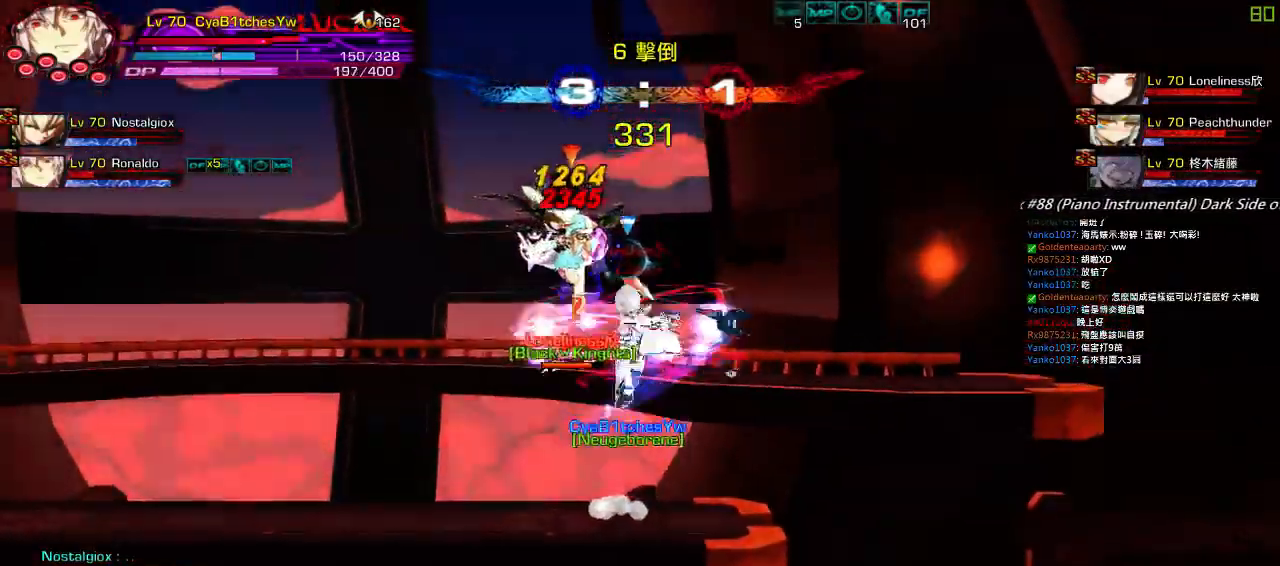
{"keys": ["left"], "events": [[50, "down", "up"], [117, "left", "down"], [150, "right", "up"], [217, "a", "down"], [300, "a", "up"], [350, "left", "up"], [350, "right", "down"], [400, "left", "down"], [450, "right", "up"]]}
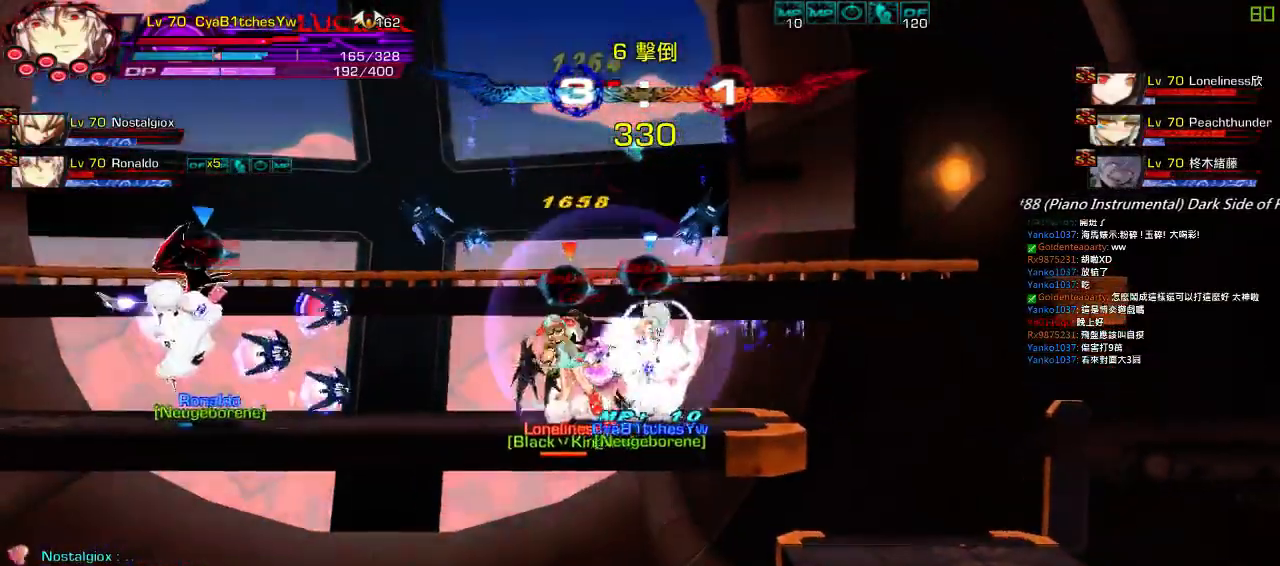
{"keys": [], "events": [[50, "z", "down"], [150, "z", "up"], [200, "z", "down"], [317, "z", "up"], [367, "left", "up"]]}
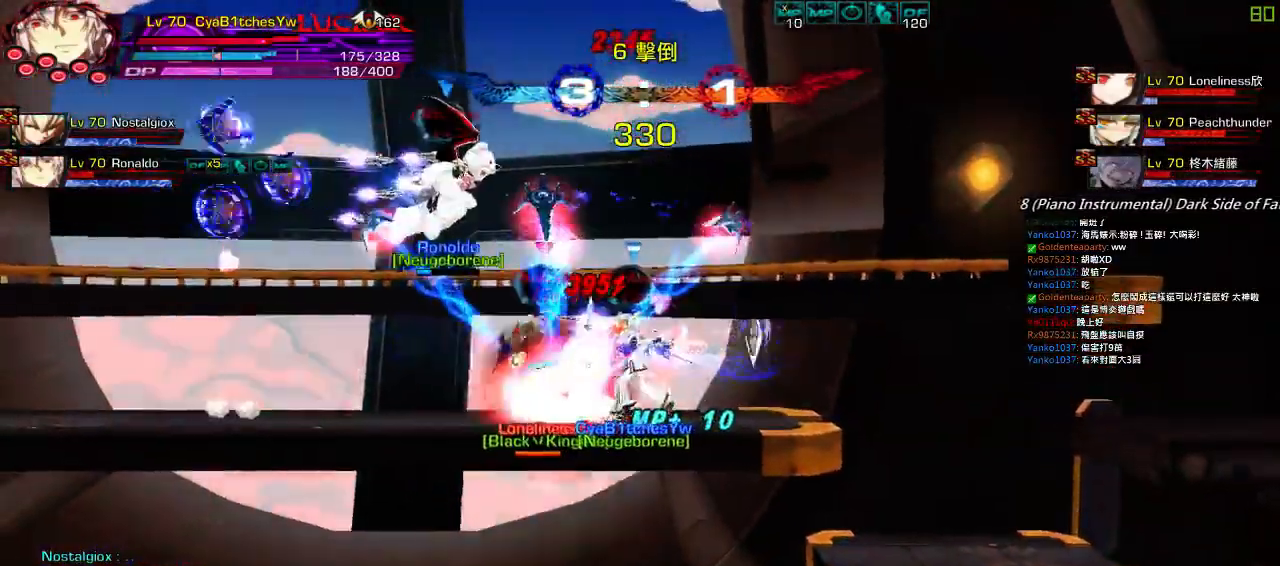
{"keys": ["left"], "events": [[50, "right", "down"], [117, "left", "down"], [167, "right", "up"], [250, "z", "down"], [350, "z", "up"], [400, "z", "down"], [500, "z", "up"]]}
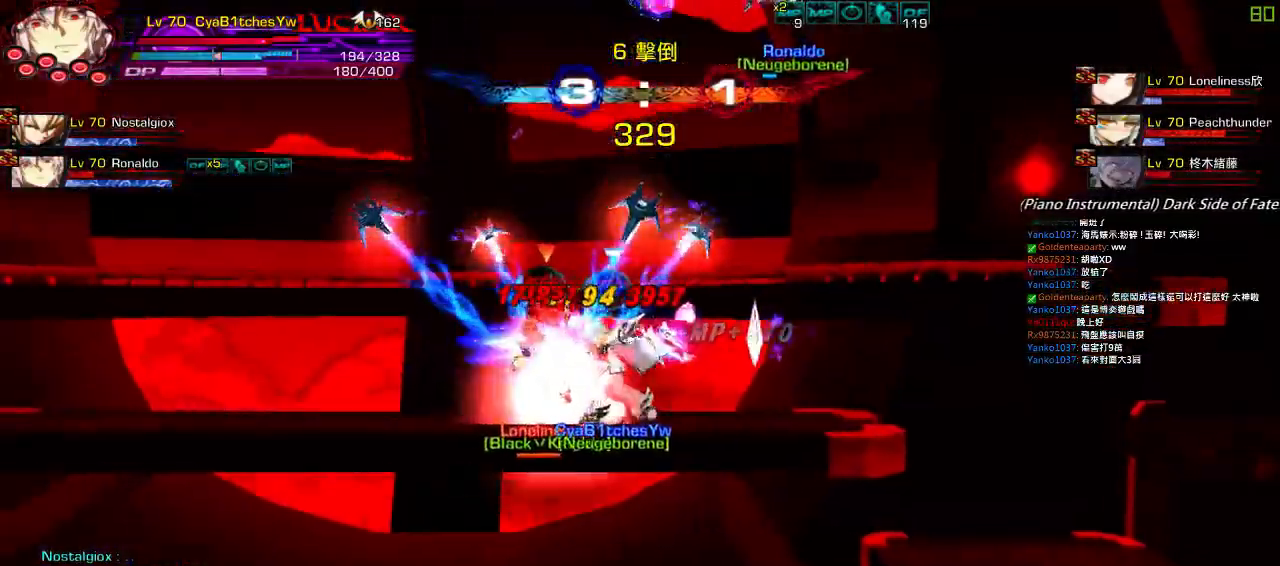
{"keys": ["left"], "events": [[50, "left", "up"], [167, "right", "down"], [333, "left", "down"], [367, "right", "up"]]}
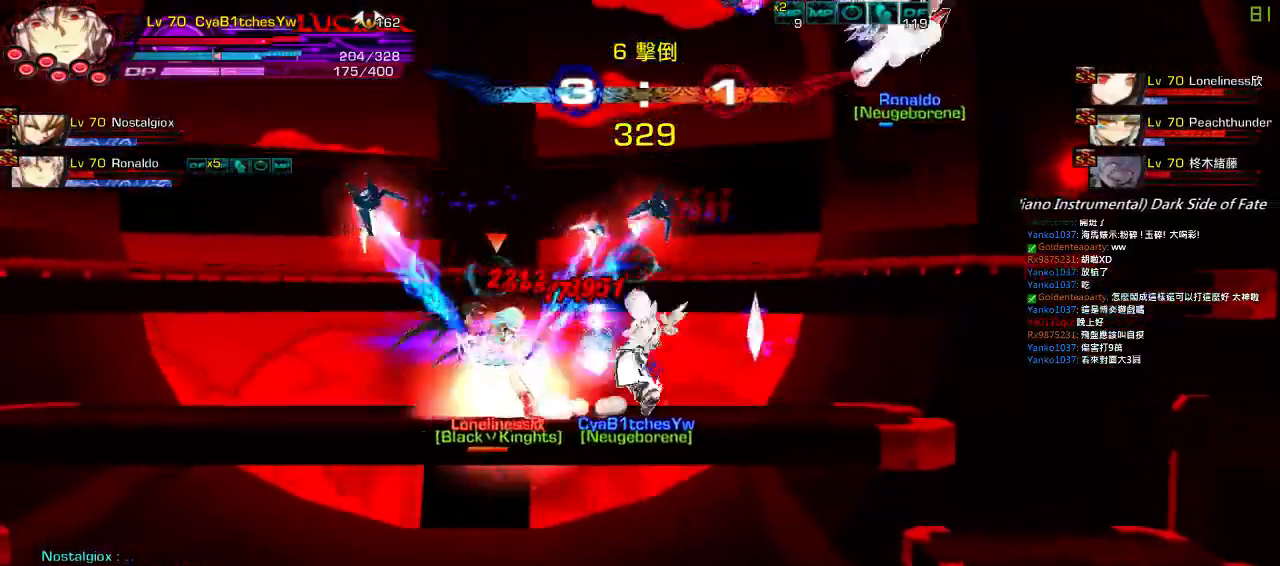
{"keys": ["right", "x"], "events": [[50, "up", "down"], [117, "right", "down"], [167, "left", "up"], [200, "up", "up"], [217, "right", "up"], [267, "right", "down"], [333, "x", "down"]]}